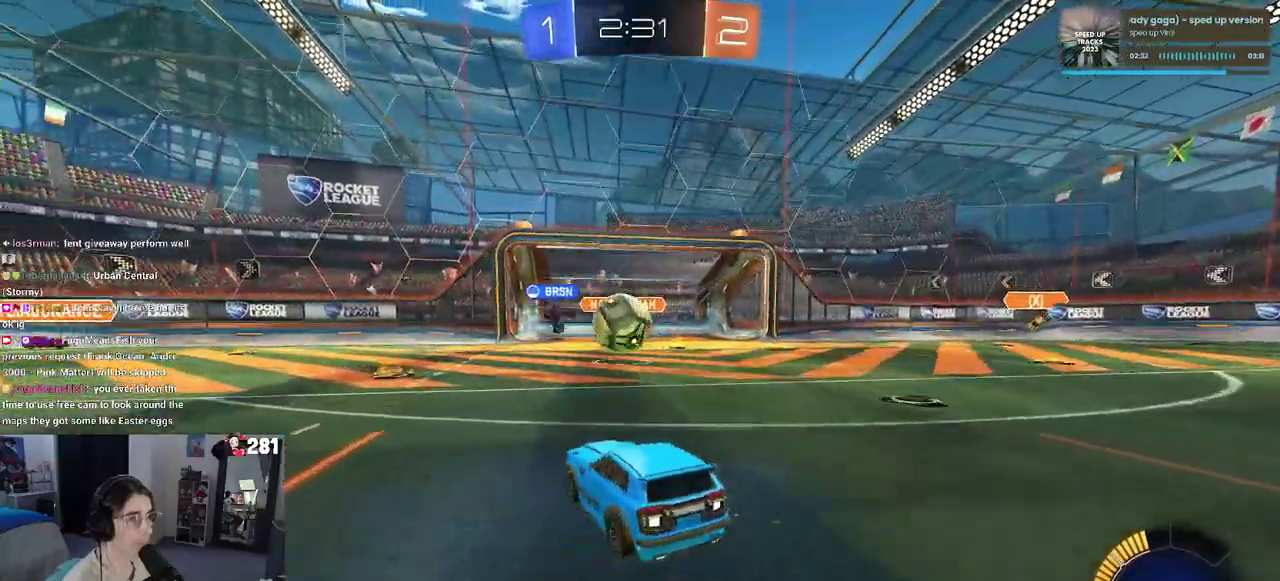
Gameplay with a controller (PlayStation layout); each line is a JSON object with the inputs held at the frame after it. "events" lists button and stick changes between this image and that frame as [ms after this image, input, new state], when the widget could be followed in between. This overlay highlights the sticks when they move; stick clicks (L3 R3) are not distinguishable. This document gives stick clicks only as held states, not as events. Not read: L1.
{"buttons": ["SQUARE", "R1", "R2"], "left_stick": "left", "right_stick": "center", "events": [[67, "R1", "down"], [217, "CROSS", "down"], [267, "left_stick", "left"], [350, "R2", "down"], [417, "SQUARE", "down"], [467, "CROSS", "up"]]}
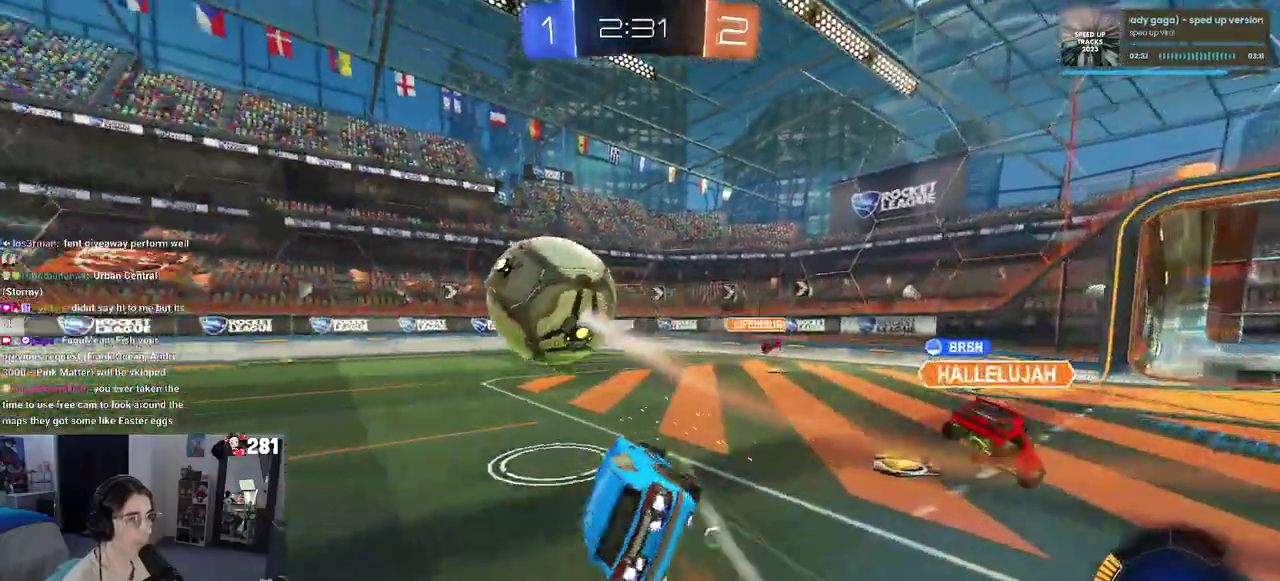
{"buttons": ["SQUARE", "R2"], "left_stick": "left", "right_stick": "center", "events": [[17, "left_stick", "down-left"], [67, "left_stick", "up"], [250, "R1", "up"], [300, "left_stick", "left"]]}
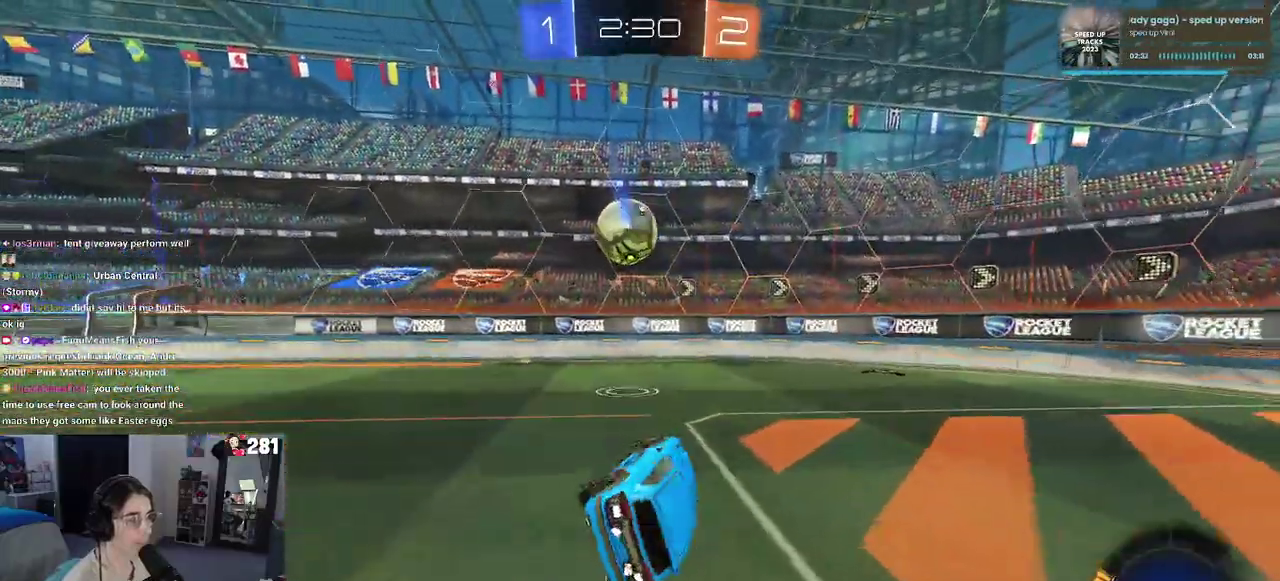
{"buttons": ["L2"], "left_stick": "center", "right_stick": "center", "events": [[33, "SQUARE", "up"], [67, "left_stick", "center"], [117, "R2", "up"], [150, "L2", "down"], [200, "left_stick", "left"], [333, "R1", "down"], [417, "left_stick", "center"], [467, "R1", "up"]]}
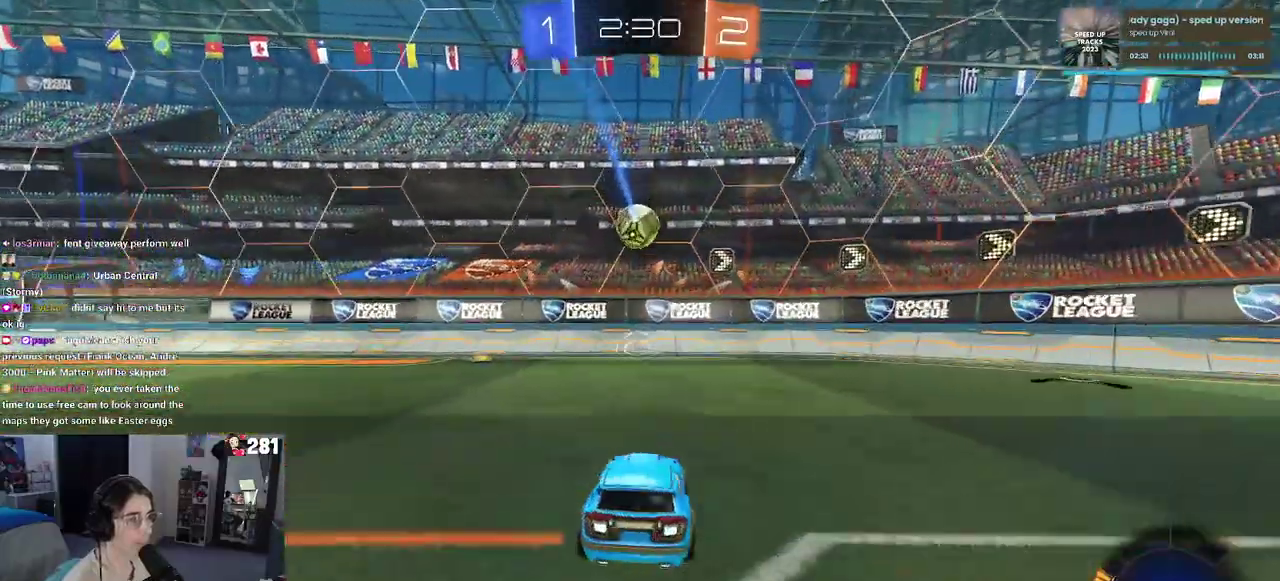
{"buttons": ["R2"], "left_stick": "right", "right_stick": "center"}
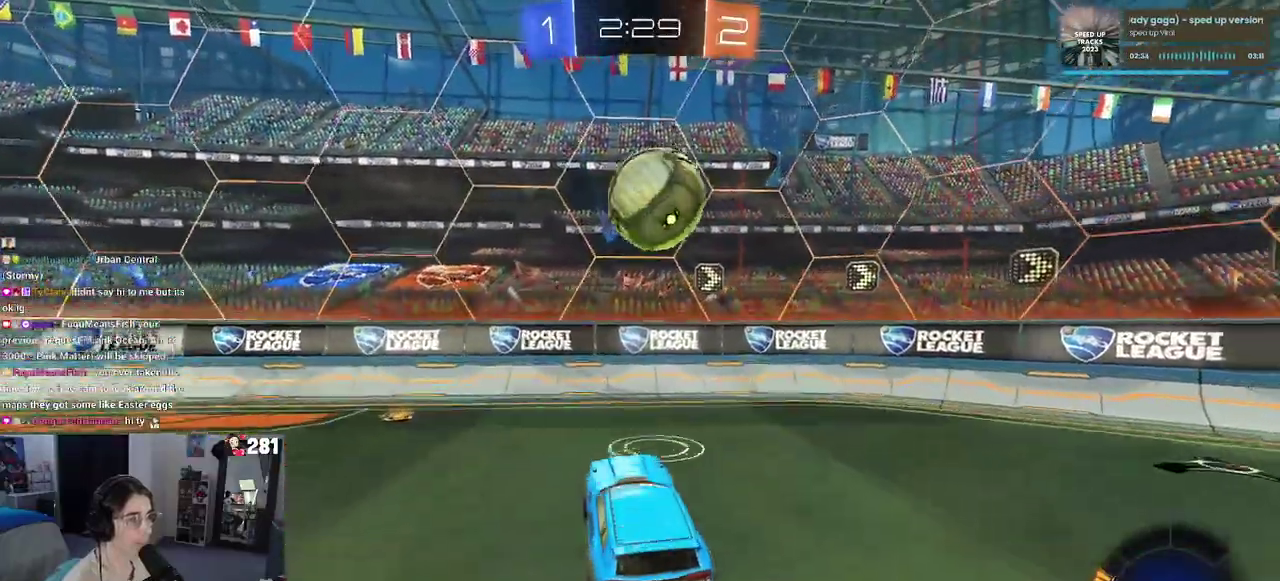
{"buttons": [], "left_stick": "center", "right_stick": "center"}
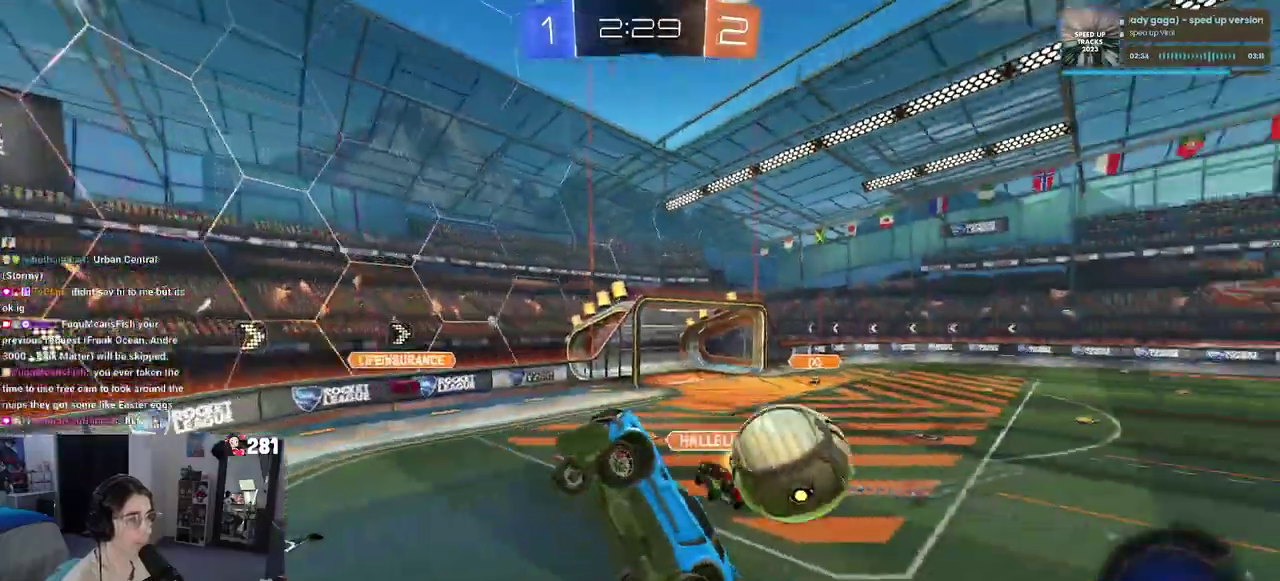
{"buttons": ["R2"], "left_stick": "center", "right_stick": "center", "events": [[117, "left_stick", "right"], [217, "R2", "down"], [250, "left_stick", "up-right"], [400, "left_stick", "center"]]}
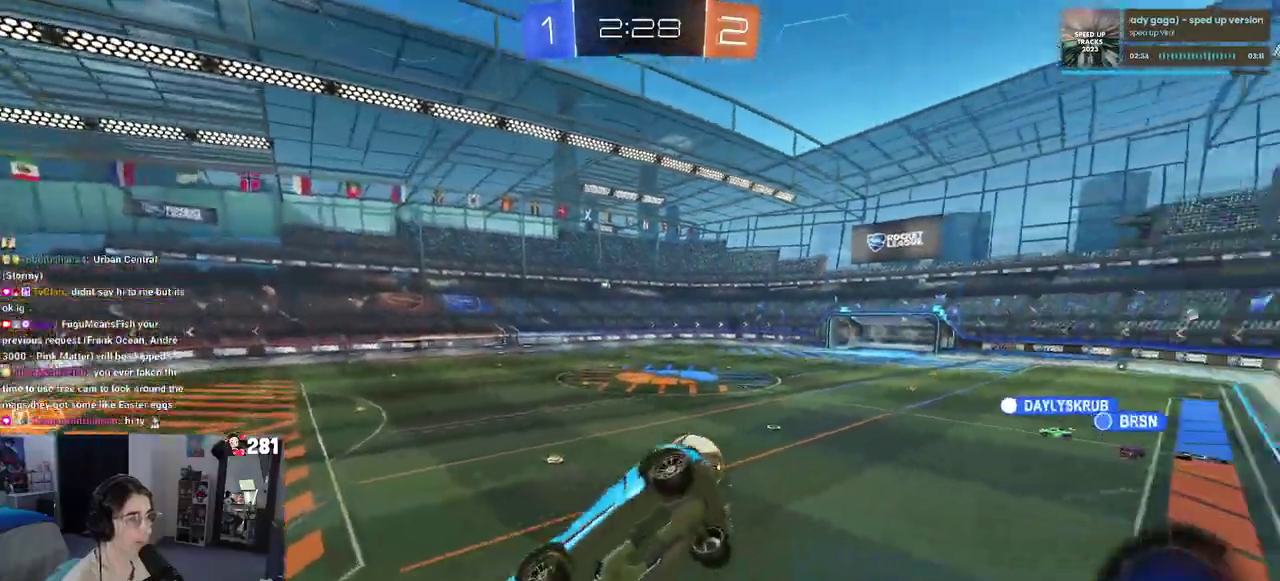
{"buttons": ["R2"], "left_stick": "center", "right_stick": "center", "events": []}
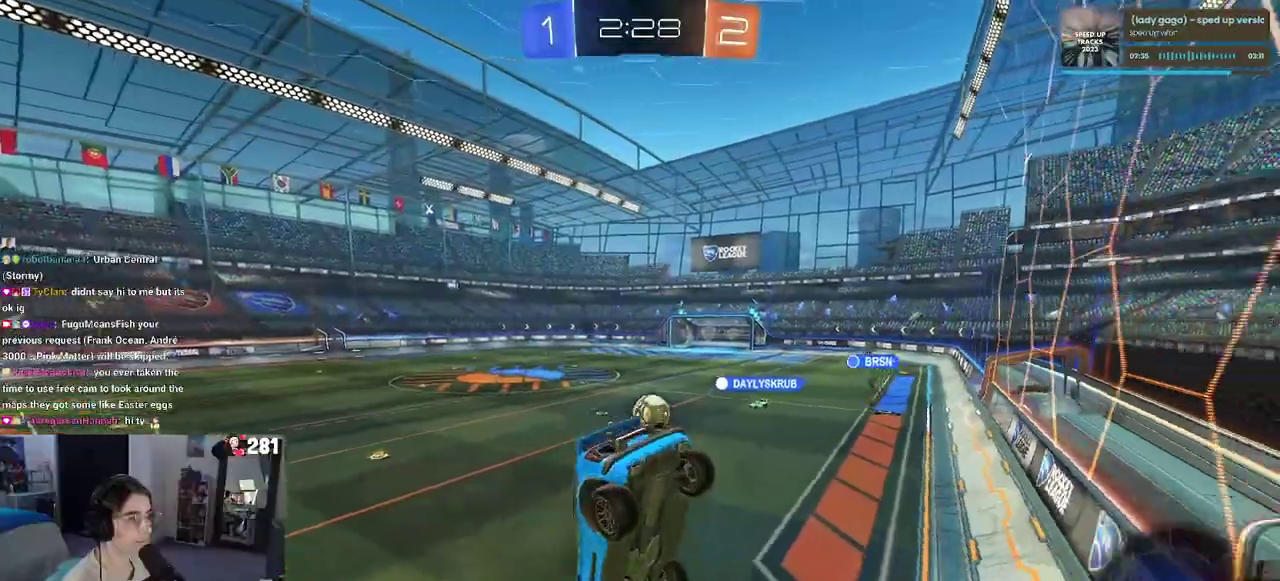
{"buttons": ["R2"], "left_stick": "center", "right_stick": "center", "events": [[33, "left_stick", "up"], [167, "left_stick", "center"]]}
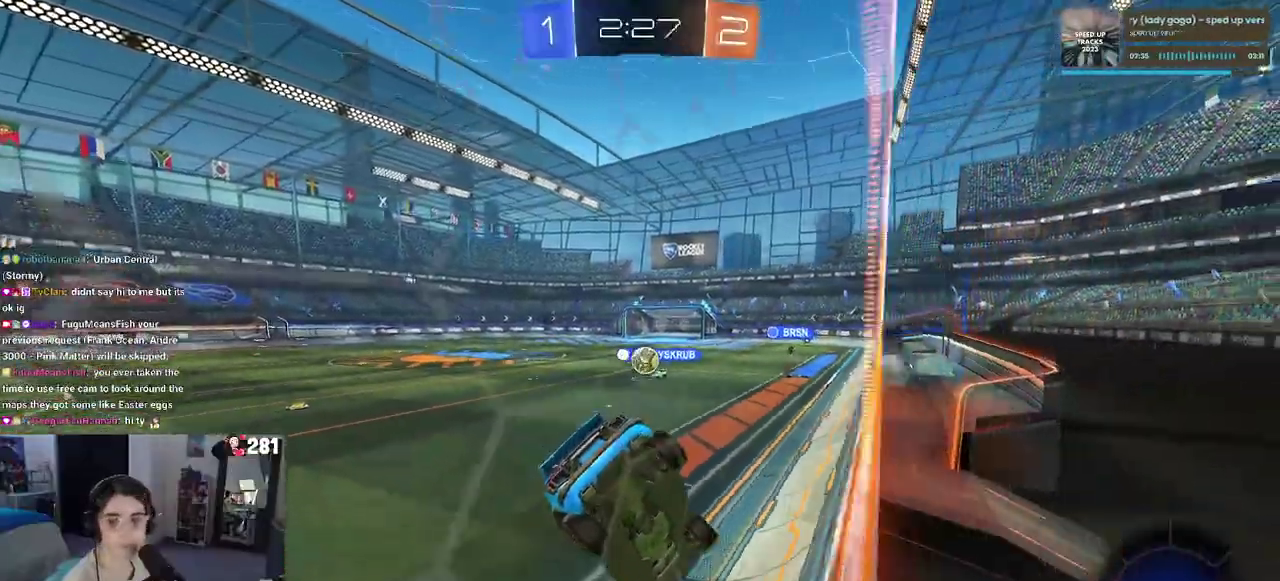
{"buttons": ["R1", "R2"], "left_stick": "center", "right_stick": "center", "events": [[417, "R1", "down"]]}
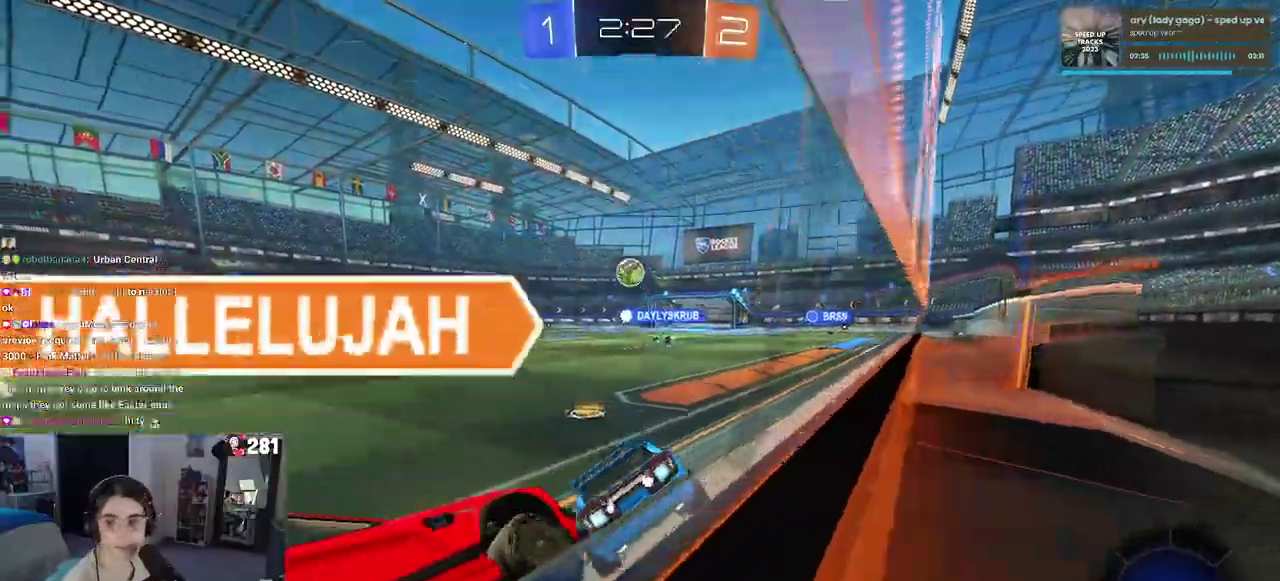
{"buttons": ["R1", "R2"], "left_stick": "right", "right_stick": "center", "events": [[167, "left_stick", "right"]]}
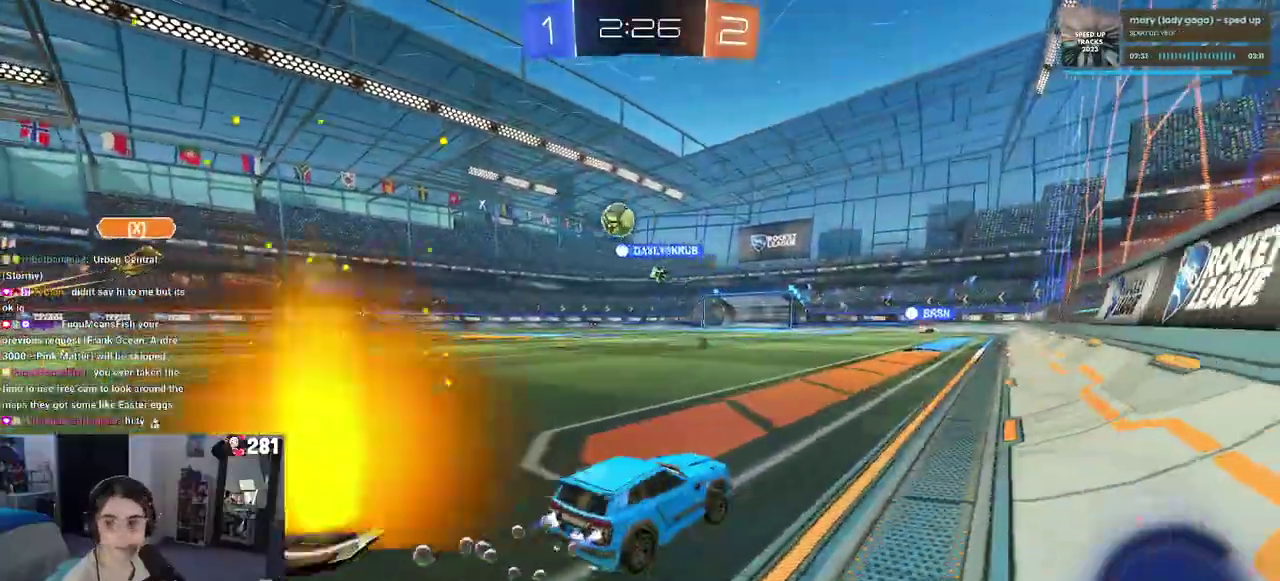
{"buttons": ["CROSS", "SQUARE", "R1", "R2"], "left_stick": "up-left", "right_stick": "center", "events": [[83, "left_stick", "center"], [300, "CROSS", "down"], [317, "left_stick", "up"], [400, "left_stick", "up-left"], [500, "SQUARE", "down"]]}
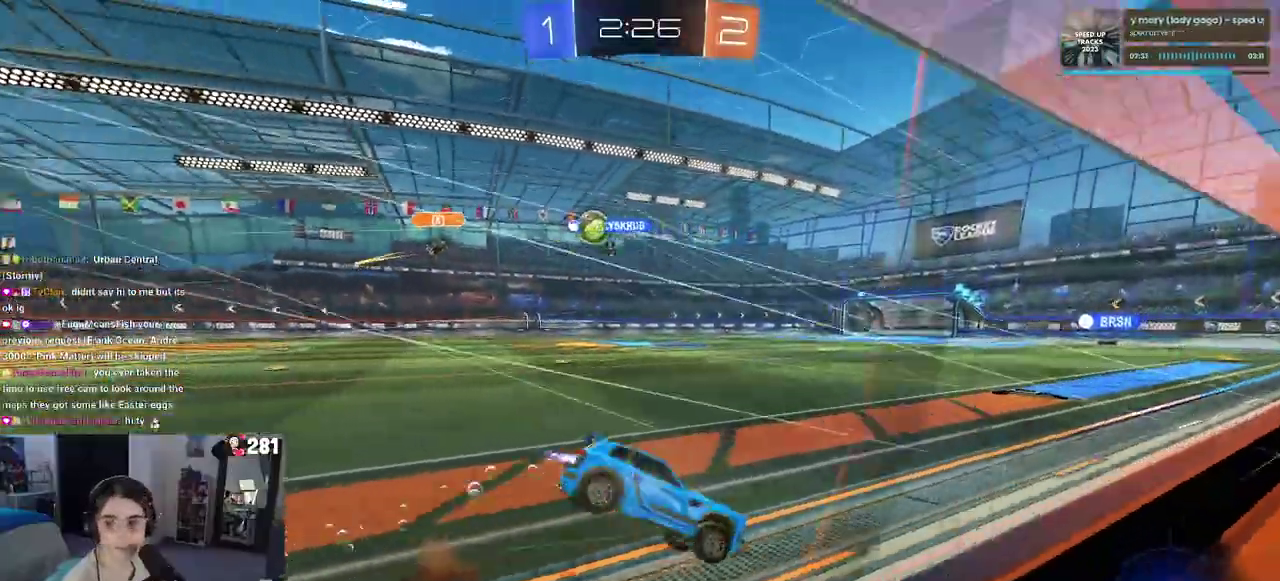
{"buttons": ["SQUARE", "R2"], "left_stick": "left", "right_stick": "center", "events": [[33, "CROSS", "up"], [133, "R1", "up"], [383, "left_stick", "left"]]}
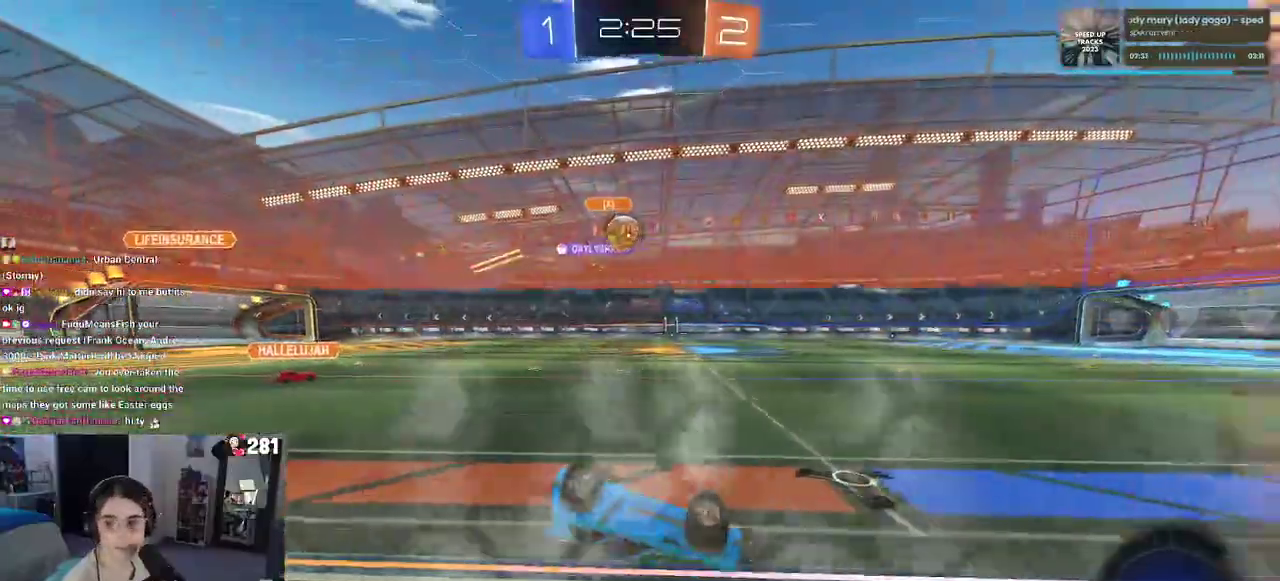
{"buttons": ["R2"], "left_stick": "center", "right_stick": "center", "events": [[250, "left_stick", "down-left"], [283, "SQUARE", "up"], [333, "left_stick", "center"], [383, "TRIANGLE", "down"], [500, "TRIANGLE", "up"]]}
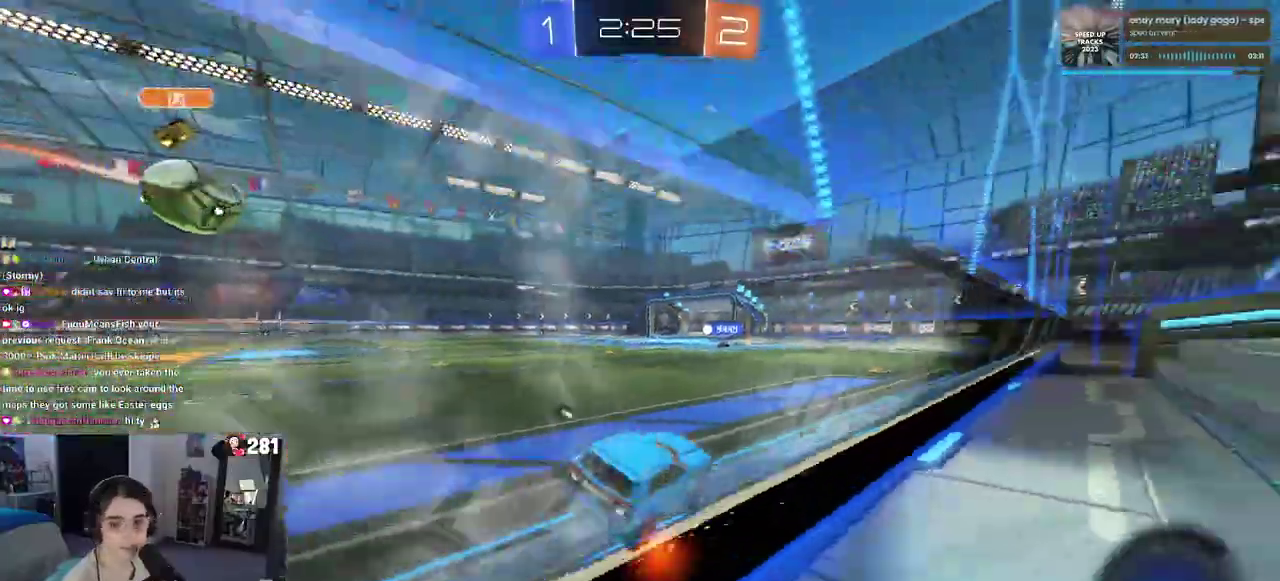
{"buttons": ["TRIANGLE", "R2"], "left_stick": "center", "right_stick": "center", "events": [[217, "R1", "down"], [283, "R1", "up"], [450, "TRIANGLE", "down"]]}
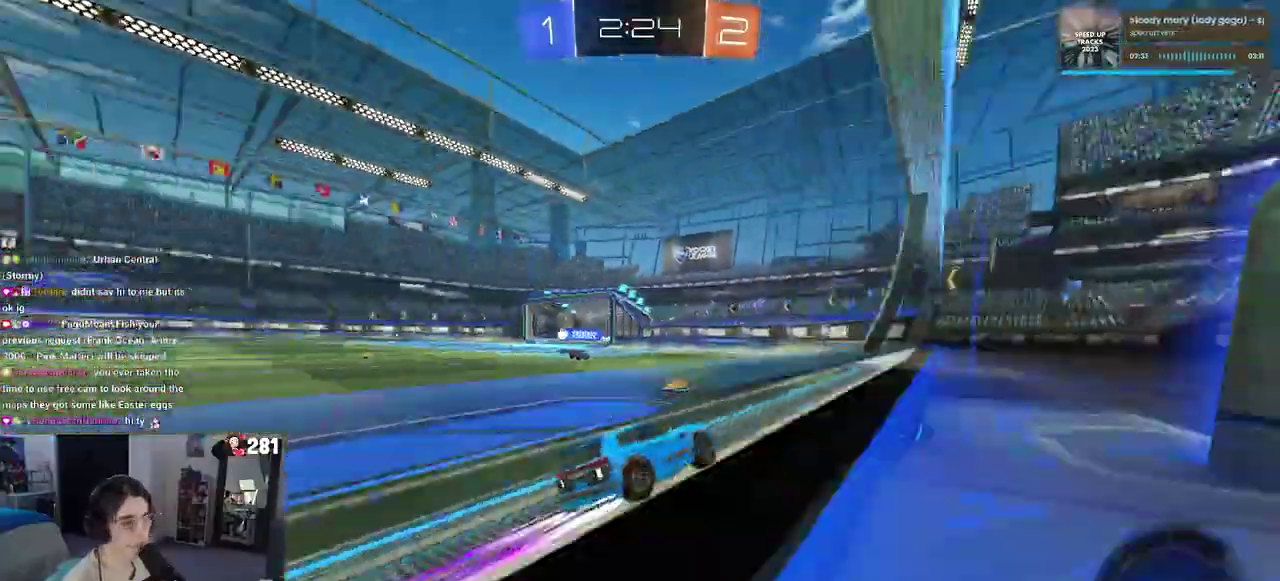
{"buttons": ["R2"], "left_stick": "center", "right_stick": "center", "events": [[33, "TRIANGLE", "up"], [50, "left_stick", "left"], [217, "left_stick", "center"]]}
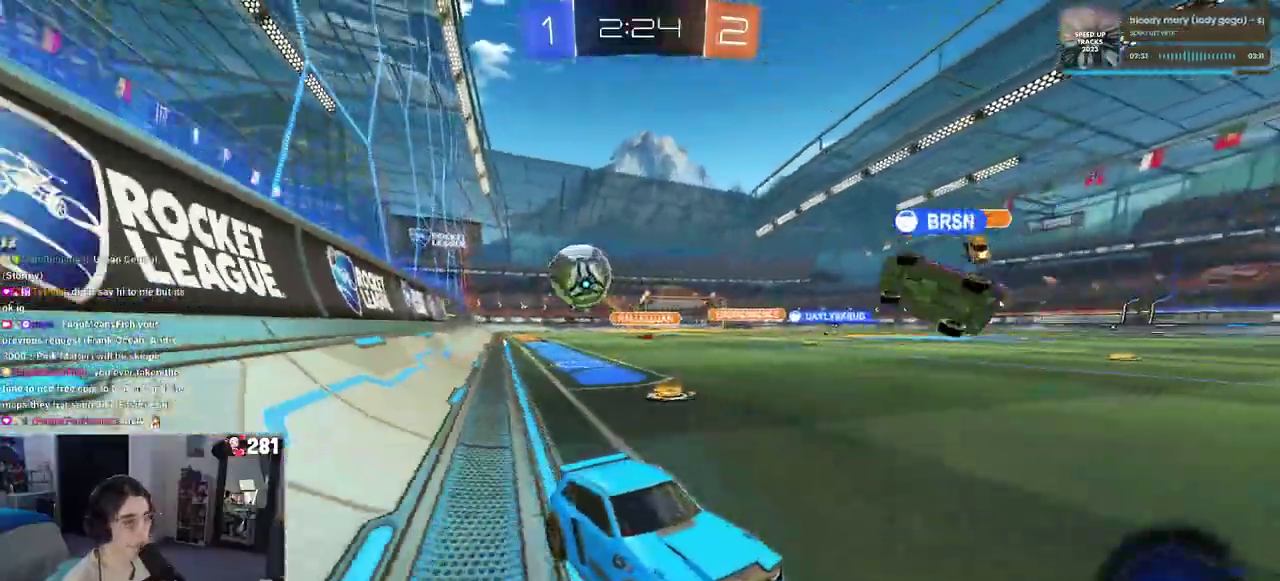
{"buttons": ["R2"], "left_stick": "center", "right_stick": "center", "events": [[267, "left_stick", "left"], [500, "left_stick", "center"]]}
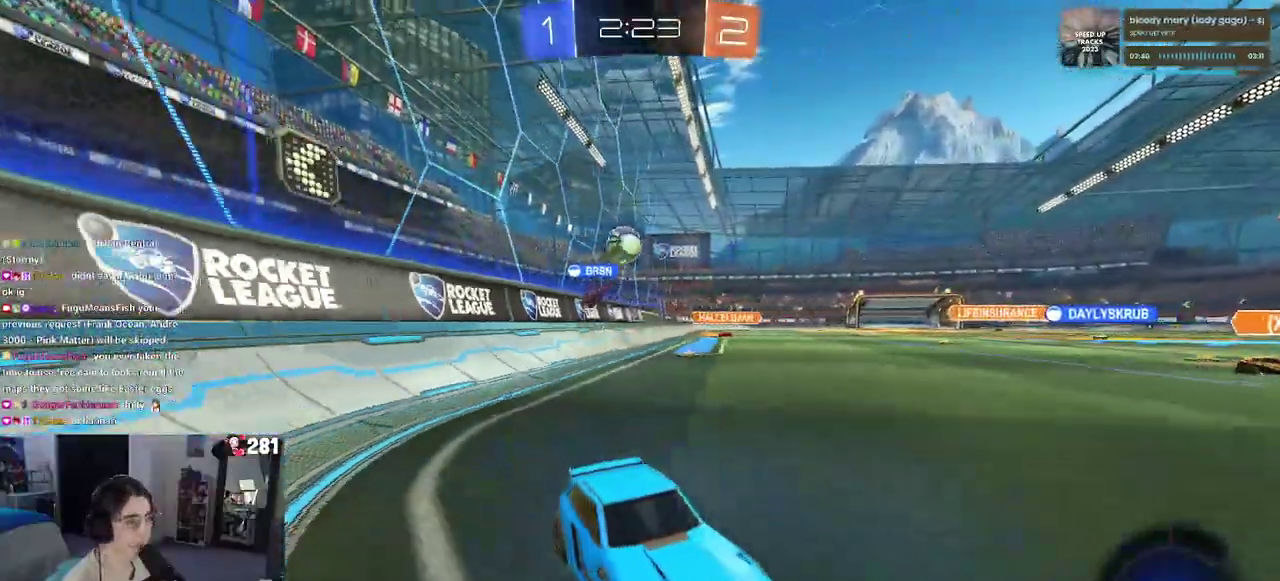
{"buttons": ["R2"], "left_stick": "left", "right_stick": "center", "events": [[217, "left_stick", "left"], [367, "SQUARE", "down"], [483, "SQUARE", "up"]]}
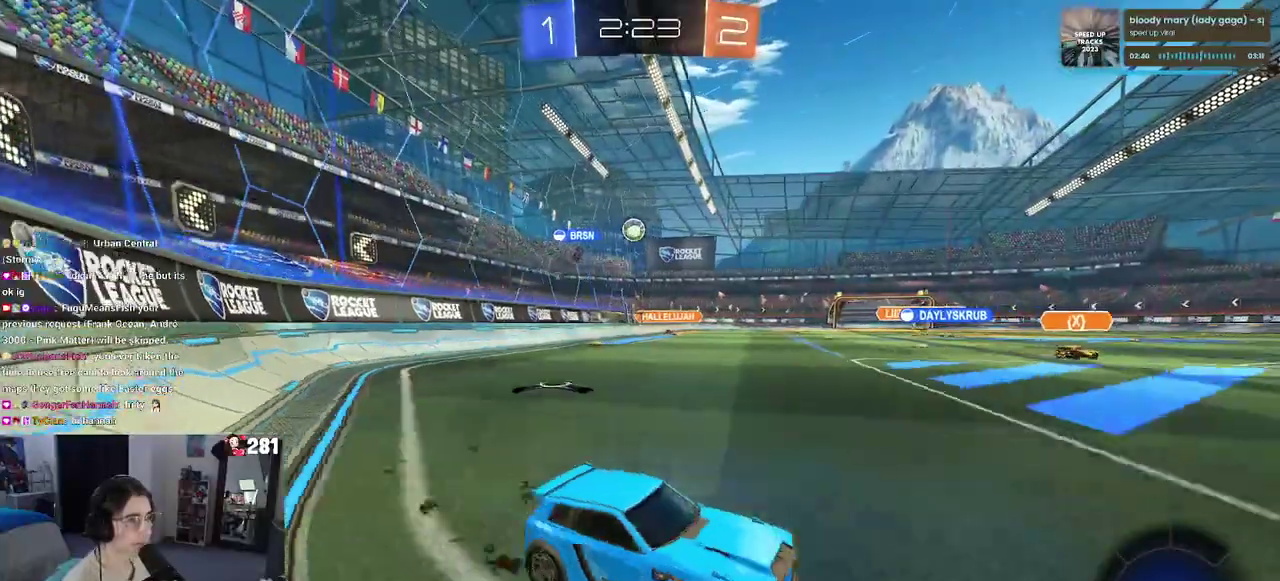
{"buttons": ["R2"], "left_stick": "left", "right_stick": "center", "events": [[317, "R1", "down"], [450, "R1", "up"]]}
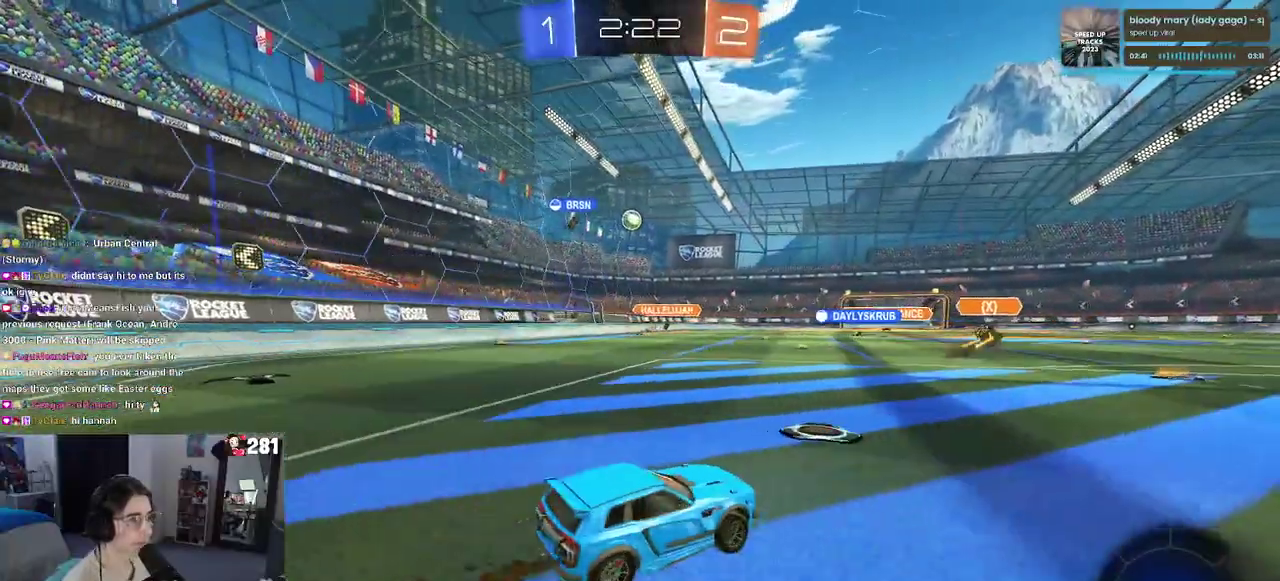
{"buttons": ["R1", "R2"], "left_stick": "center", "right_stick": "center", "events": [[17, "left_stick", "center"], [83, "left_stick", "right"], [150, "R1", "down"], [200, "left_stick", "center"]]}
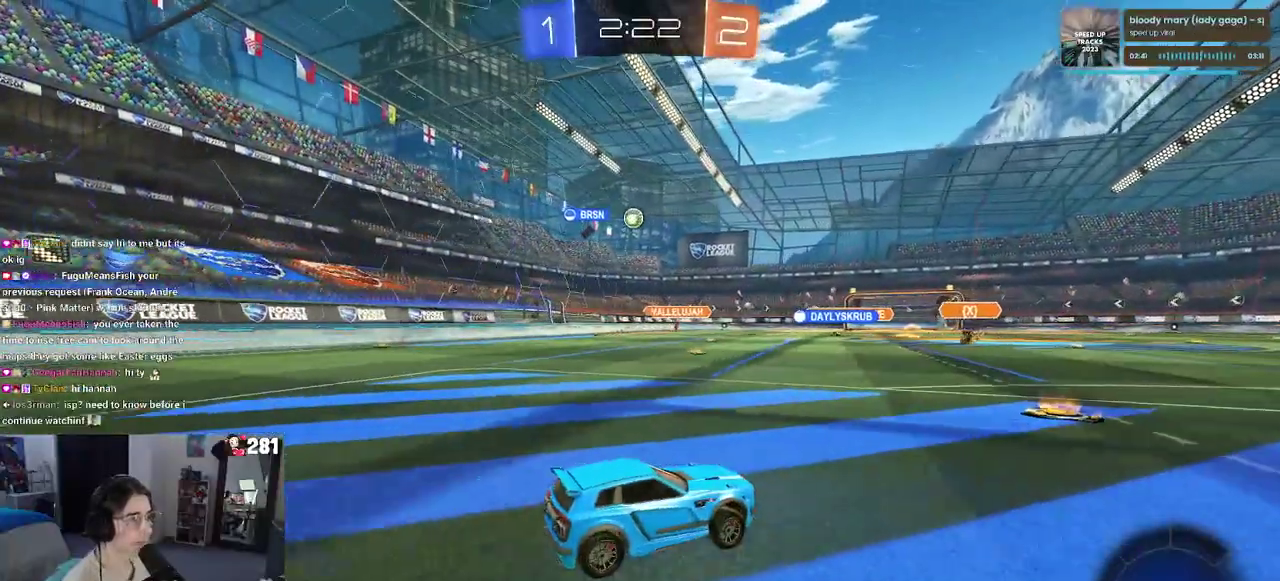
{"buttons": ["R2"], "left_stick": "center", "right_stick": "center", "events": [[83, "left_stick", "up-right"], [233, "left_stick", "center"], [483, "R1", "up"]]}
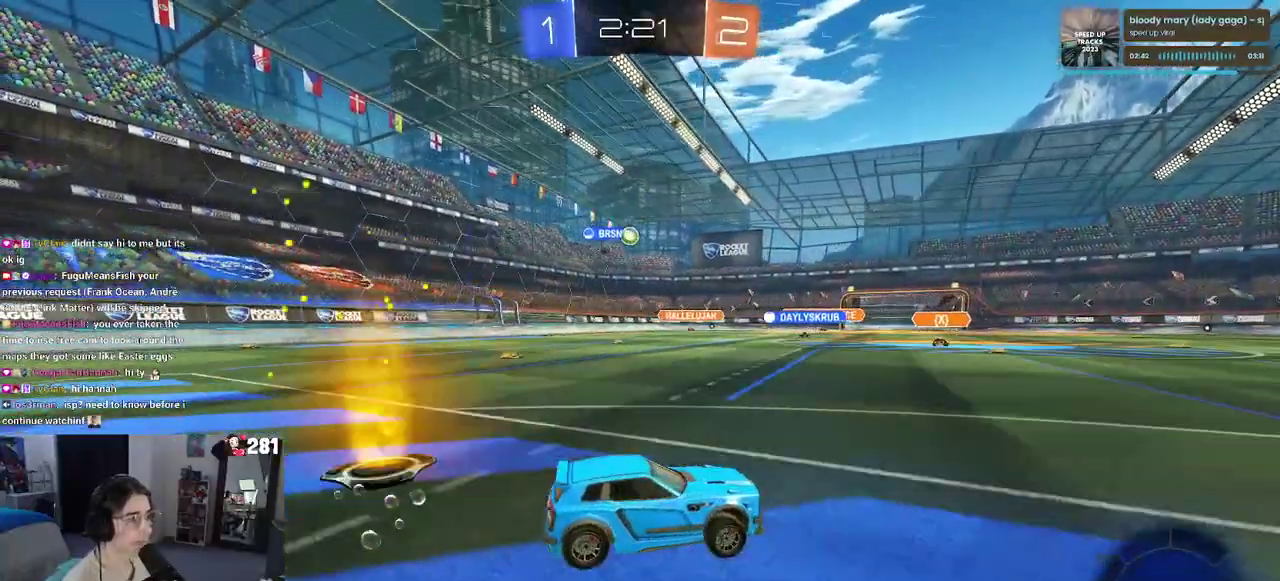
{"buttons": ["R2"], "left_stick": "left", "right_stick": "center", "events": [[50, "left_stick", "left"], [217, "left_stick", "center"], [417, "left_stick", "left"]]}
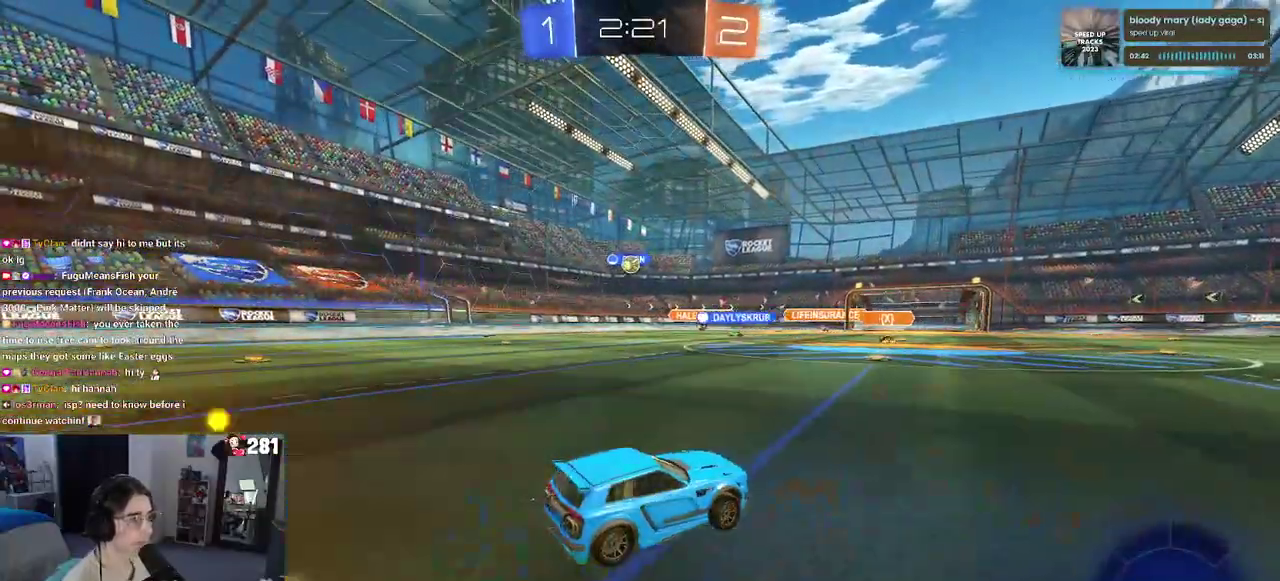
{"buttons": ["R1", "R2"], "left_stick": "center", "right_stick": "center", "events": [[183, "R1", "down"], [283, "left_stick", "center"]]}
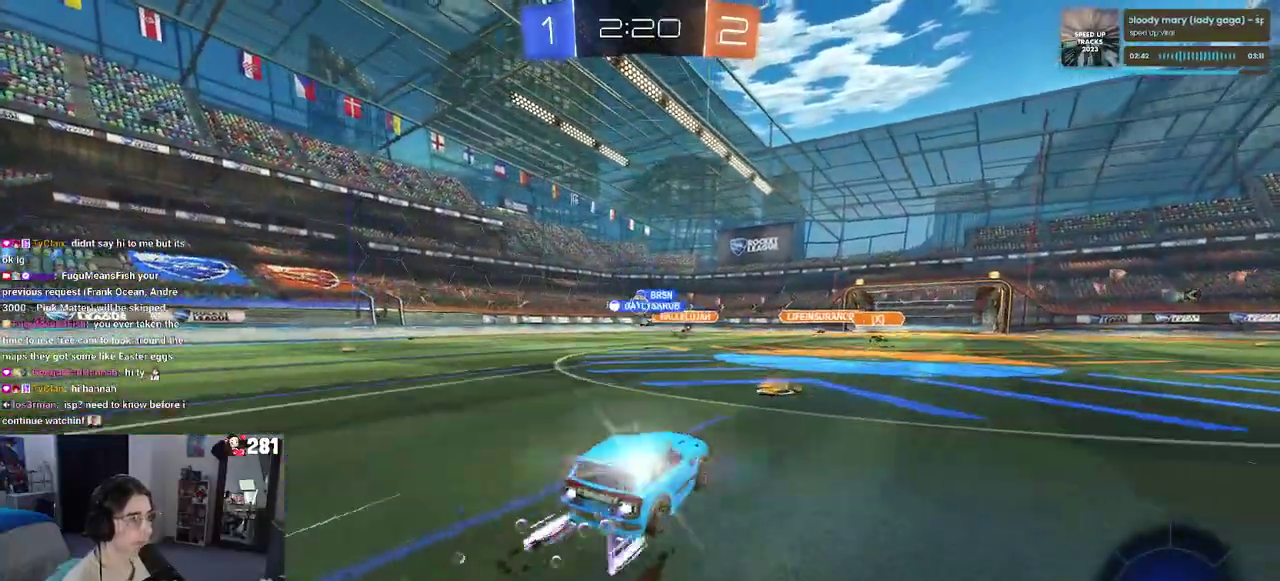
{"buttons": ["R1", "R2"], "left_stick": "left", "right_stick": "center", "events": [[67, "R1", "up"], [150, "left_stick", "left"], [300, "left_stick", "center"], [417, "left_stick", "left"], [467, "R1", "down"]]}
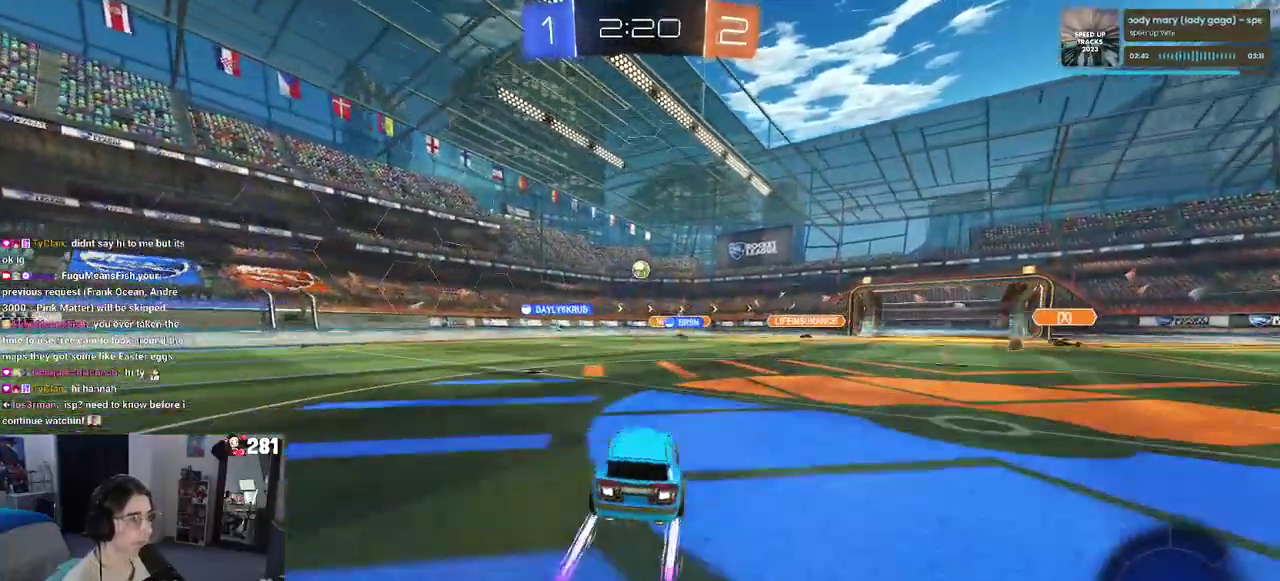
{"buttons": ["R2"], "left_stick": "center", "right_stick": "center", "events": [[250, "left_stick", "center"], [300, "R1", "up"], [367, "left_stick", "right"], [500, "left_stick", "center"]]}
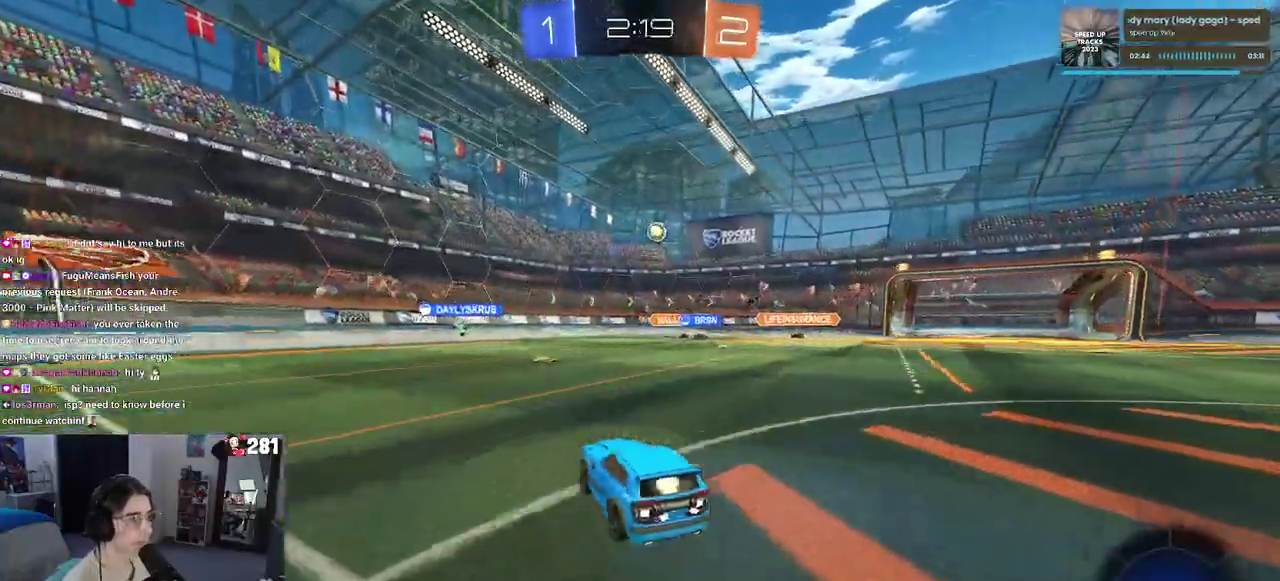
{"buttons": ["R2"], "left_stick": "right", "right_stick": "center", "events": [[233, "left_stick", "right"], [317, "SQUARE", "down"], [383, "SQUARE", "up"], [400, "left_stick", "center"], [483, "left_stick", "right"]]}
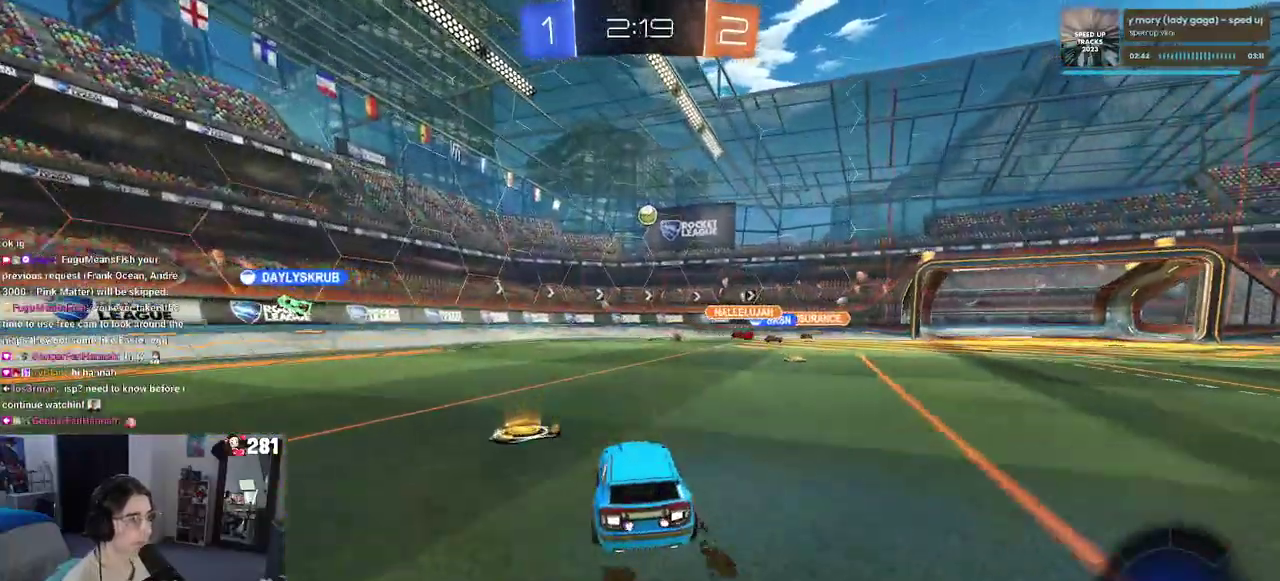
{"buttons": ["CROSS", "R2"], "left_stick": "down", "right_stick": "center", "events": [[417, "CROSS", "down"], [417, "left_stick", "down"]]}
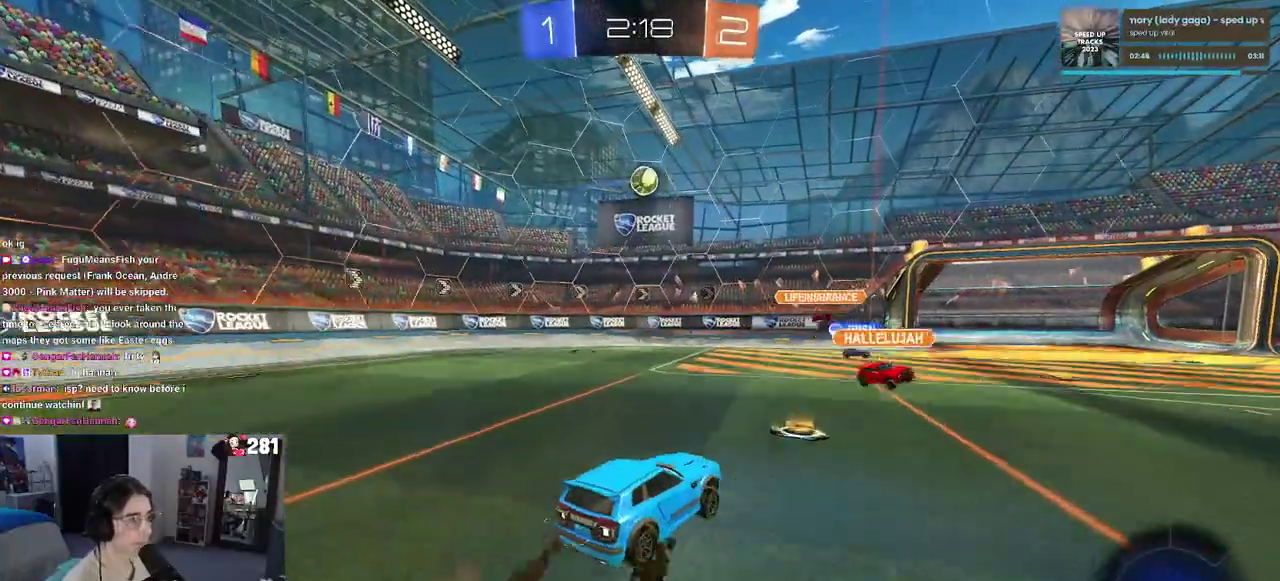
{"buttons": [], "left_stick": "left", "right_stick": "center", "events": [[67, "left_stick", "center"], [83, "CROSS", "up"], [133, "CROSS", "down"], [150, "left_stick", "down"], [200, "R2", "up"], [267, "CROSS", "up"], [367, "left_stick", "left"]]}
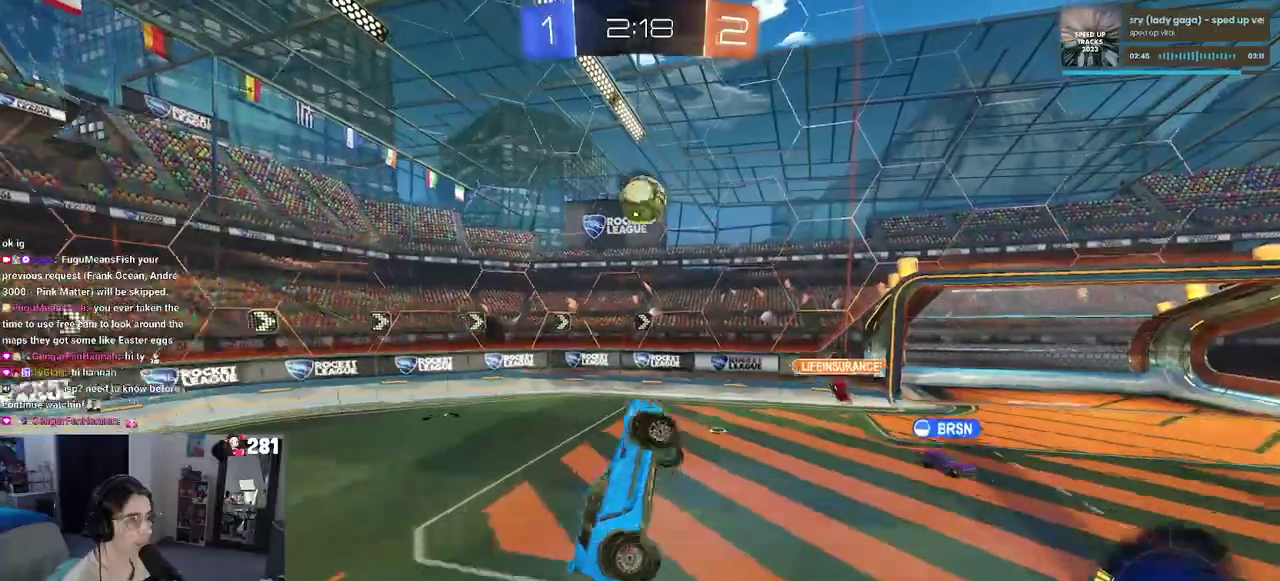
{"buttons": [], "left_stick": "up-left", "right_stick": "center", "events": [[100, "left_stick", "down-right"], [150, "left_stick", "right"], [233, "left_stick", "up-left"], [267, "R1", "down"], [383, "R1", "up"]]}
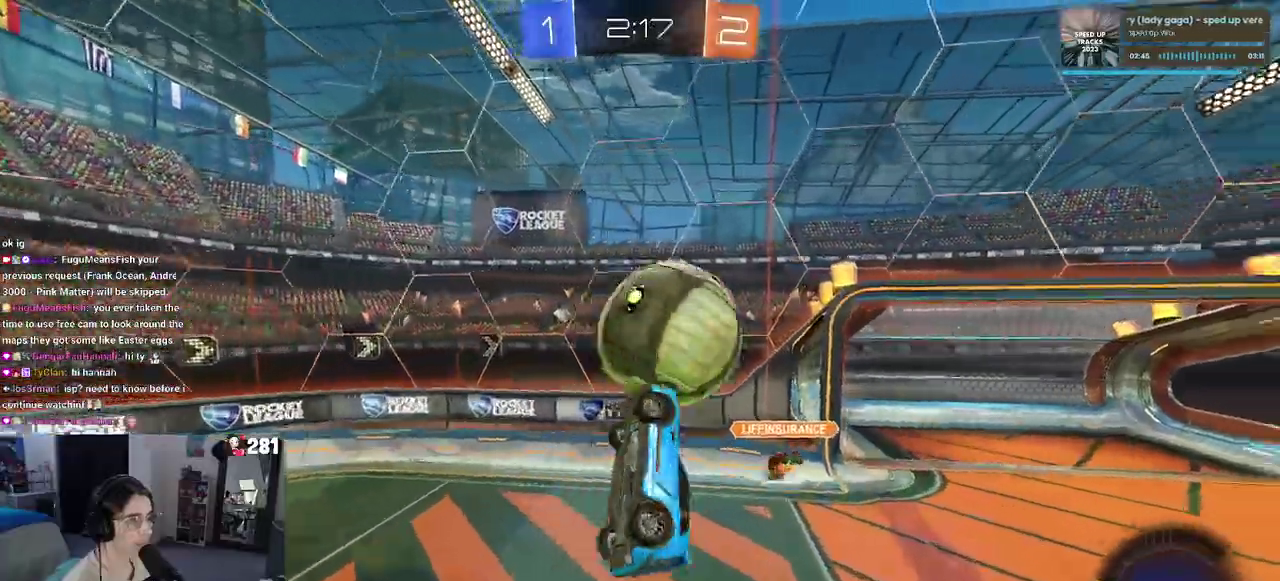
{"buttons": [], "left_stick": "up", "right_stick": "center", "events": [[17, "left_stick", "up"], [33, "R1", "down"], [83, "R1", "up"]]}
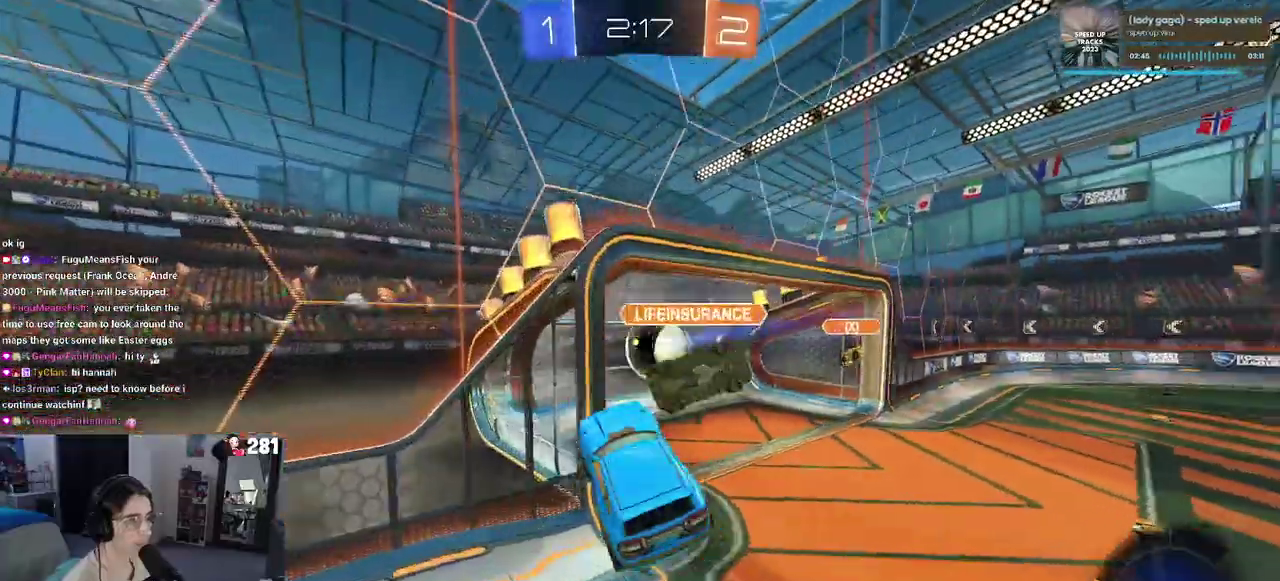
{"buttons": [], "left_stick": "center", "right_stick": "center", "events": [[17, "left_stick", "up-right"], [167, "left_stick", "center"]]}